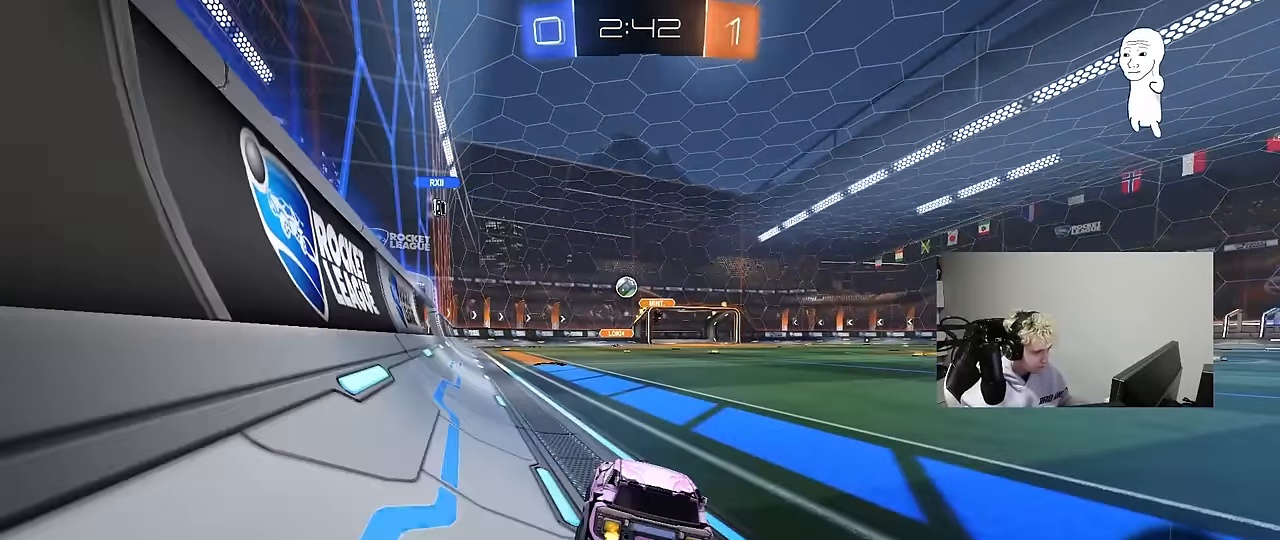
Gameplay with keyboard and mouse; each line is a JSON object with the keys and mouse buttons held at the frame after it. "events" lists presses ("down") and releases ("up") of "1", "2", "3", "4", "5", "a", "alt", "c", "caps_lock", "ctrl", "d", "e", "f", "g", "q", "r", "s", "shift", "space", "t", "tab", "v", "w", "x", "z", "mouse_left", "mouse_wheel" and "mouse_right" between this image and that frame as [ms after this image, input, new state], when the widget could be followed in between. "mouse_left", "mouse_wheel", "mouse_right" = the "left", "wheel", "right" buttons of the "mouse" list. No other keys are recorded. "wheel" means that the mouse wheel is clicked or scrolled. "mouse_move" is the direction in which the mouse moves at that frame (one of eight, or "still"), when it could be read.
{"keys": ["w"], "mouse": [], "mouse_move": "still", "events": [[300, "a", "down"], [433, "a", "up"]]}
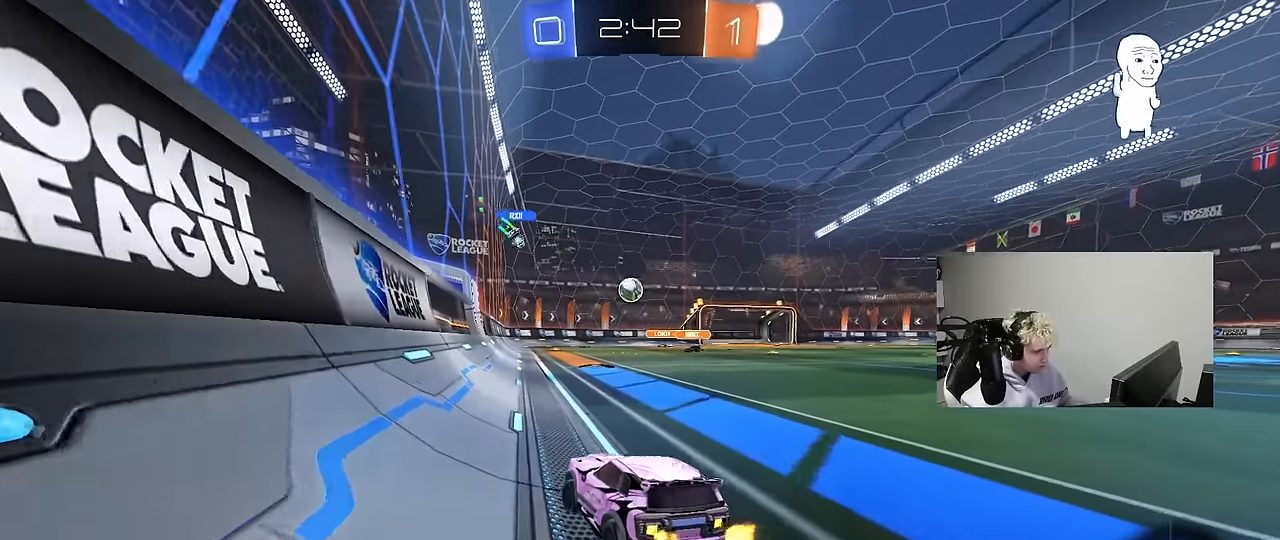
{"keys": ["w"], "mouse": [], "mouse_move": "still", "events": [[117, "d", "down"], [217, "d", "up"]]}
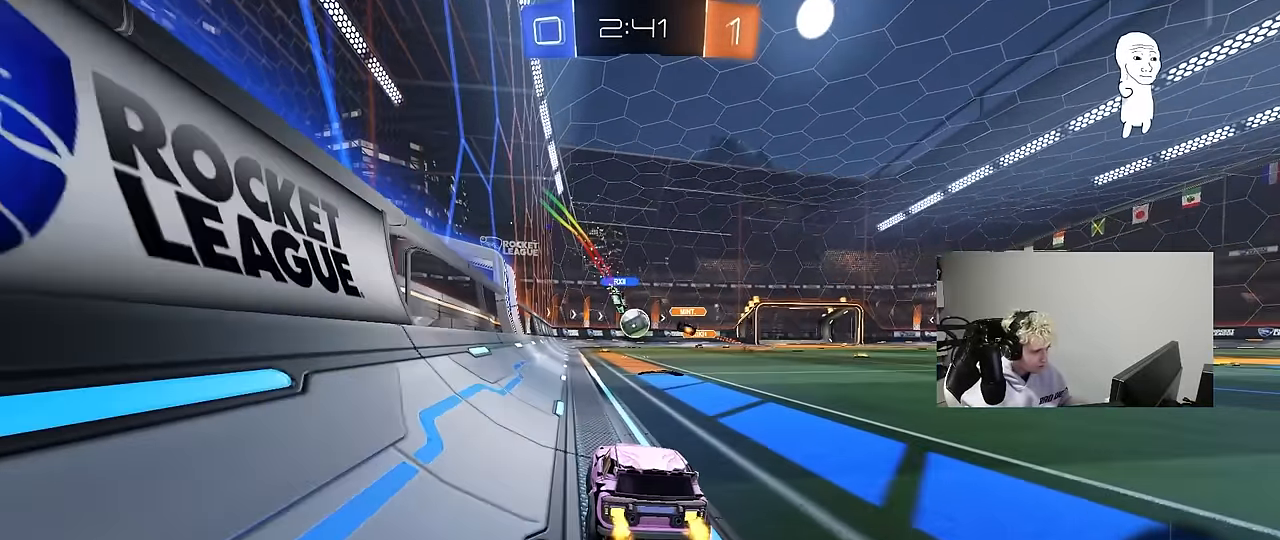
{"keys": ["d", "w"], "mouse": ["left"], "mouse_move": "down", "events": [[283, "d", "down"], [367, "a", "down"], [367, "d", "up"], [417, "mouse_left", "down"], [467, "a", "up"], [467, "d", "down"]]}
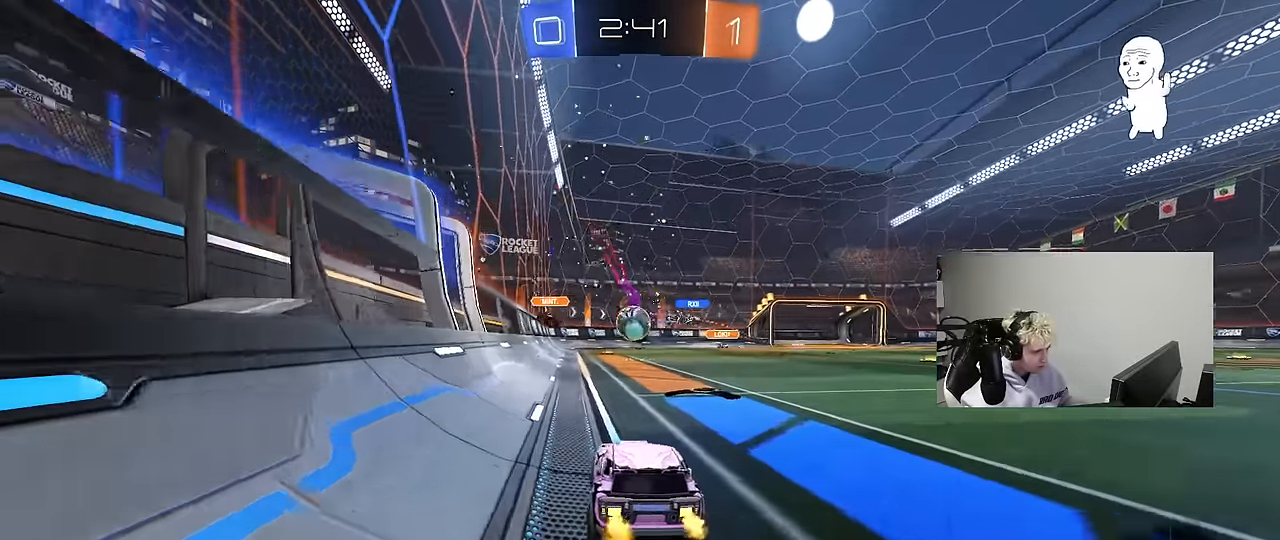
{"keys": ["a", "w"], "mouse": ["left"], "mouse_move": "still", "events": [[67, "d", "up"], [117, "a", "down"], [200, "a", "up"], [400, "a", "down"]]}
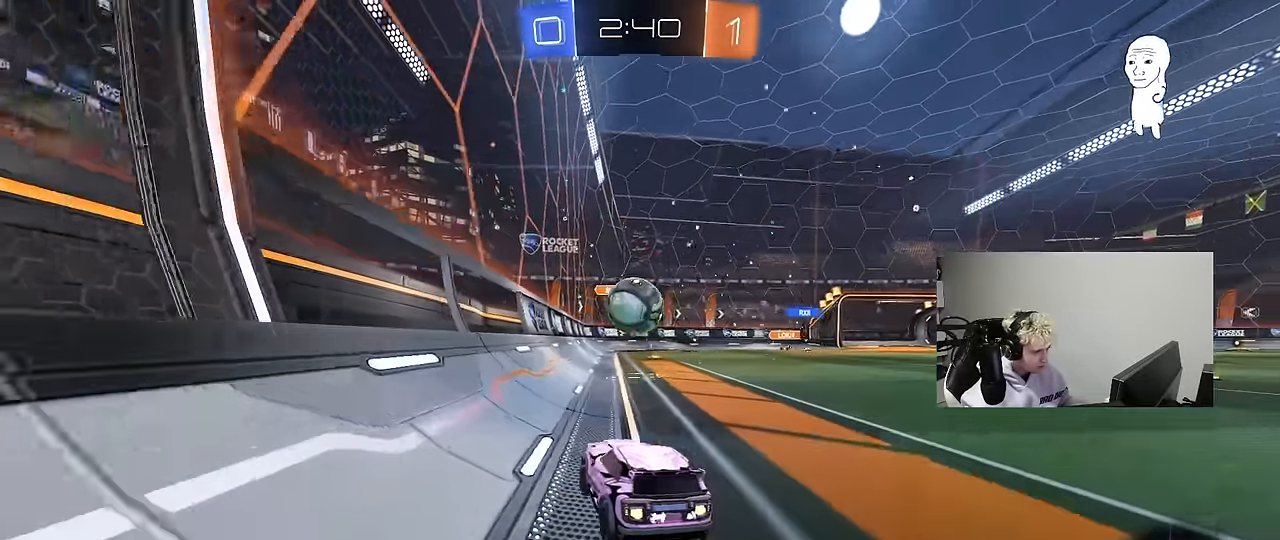
{"keys": ["d", "w"], "mouse": [], "mouse_move": "still", "events": [[33, "mouse_left", "up"], [83, "a", "up"], [183, "w", "up"], [267, "d", "down"], [267, "w", "down"], [367, "d", "up"], [450, "d", "down"]]}
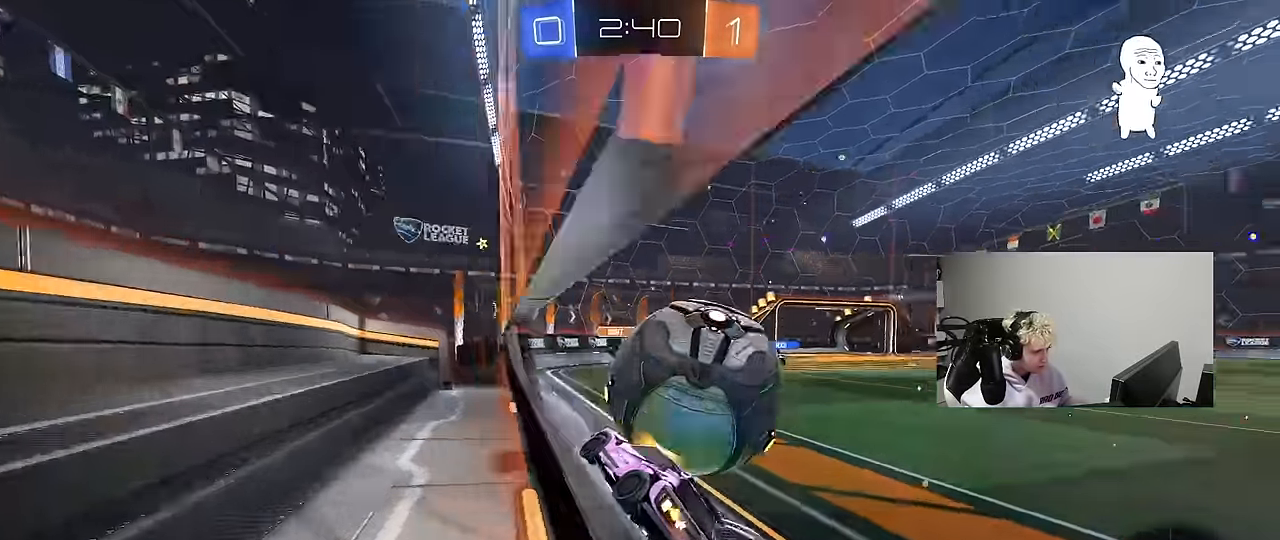
{"keys": ["d", "w"], "mouse": ["left"], "mouse_move": "still", "events": [[133, "mouse_left", "down"], [283, "d", "up"], [333, "d", "down"]]}
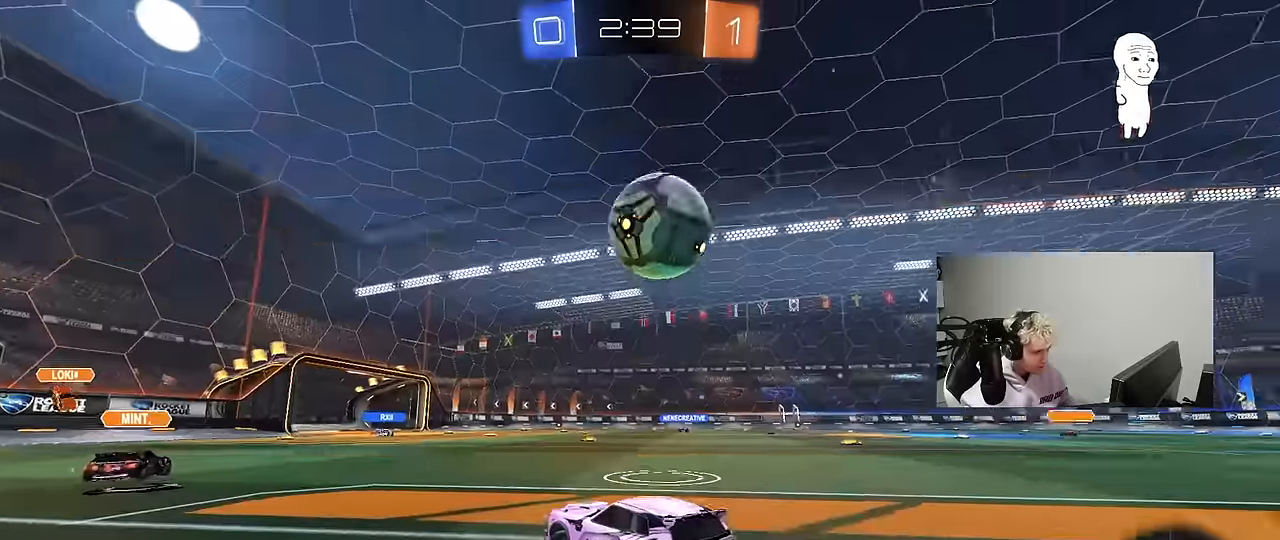
{"keys": [], "mouse": ["left"], "mouse_move": "up", "events": [[17, "mouse_left", "up"], [67, "d", "up"], [67, "w", "up"], [117, "mouse_right", "down"], [150, "s", "down"], [250, "a", "down"], [300, "shift", "down"], [350, "d", "down"], [400, "a", "up"], [400, "s", "up"], [434, "mouse_left", "down"], [434, "mouse_right", "up"], [484, "d", "up"], [484, "shift", "up"]]}
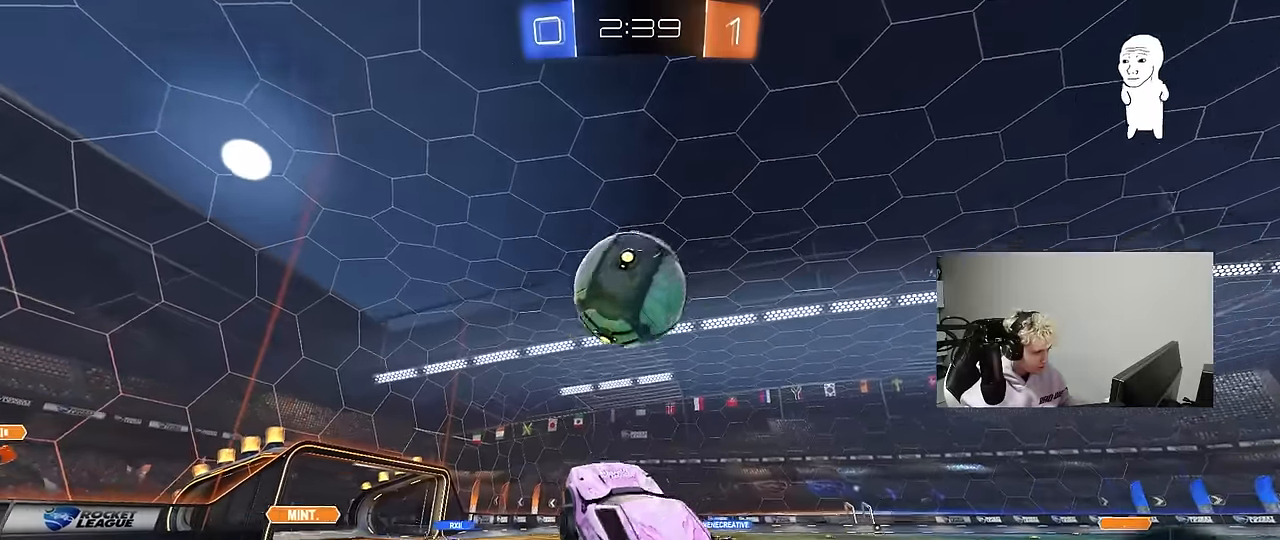
{"keys": ["a", "s", "shift"], "mouse": [], "mouse_move": "still", "events": [[34, "mouse_left", "up"], [84, "a", "down"], [117, "shift", "down"], [267, "s", "down"], [267, "shift", "up"], [500, "shift", "down"]]}
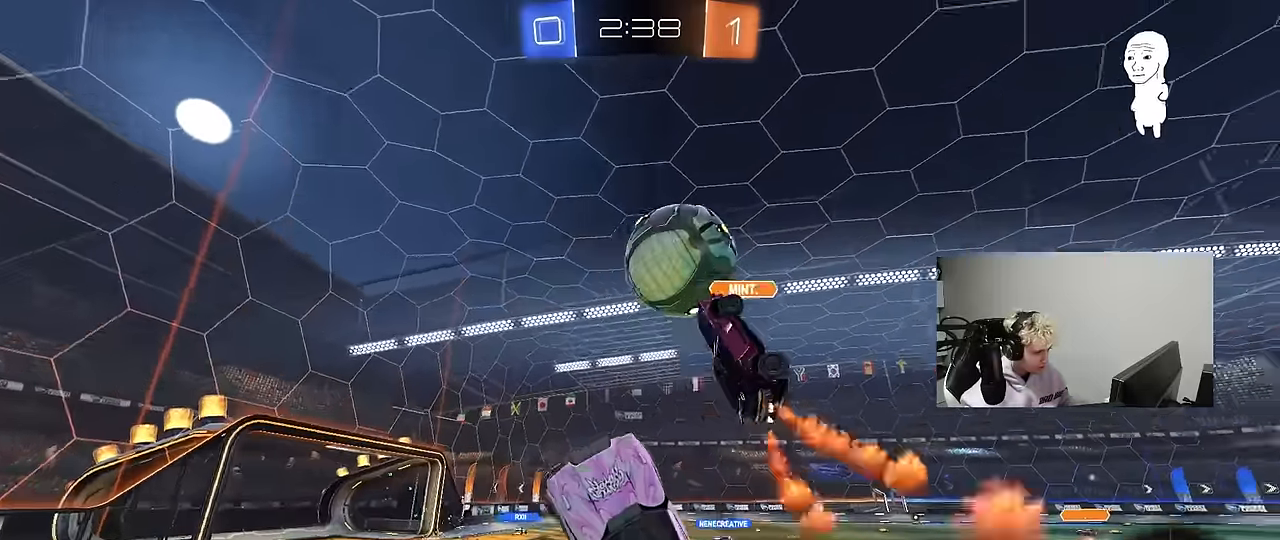
{"keys": ["a", "s", "shift"], "mouse": [], "mouse_move": "still", "events": [[100, "space", "down"], [150, "shift", "up"], [234, "space", "up"], [284, "shift", "down"]]}
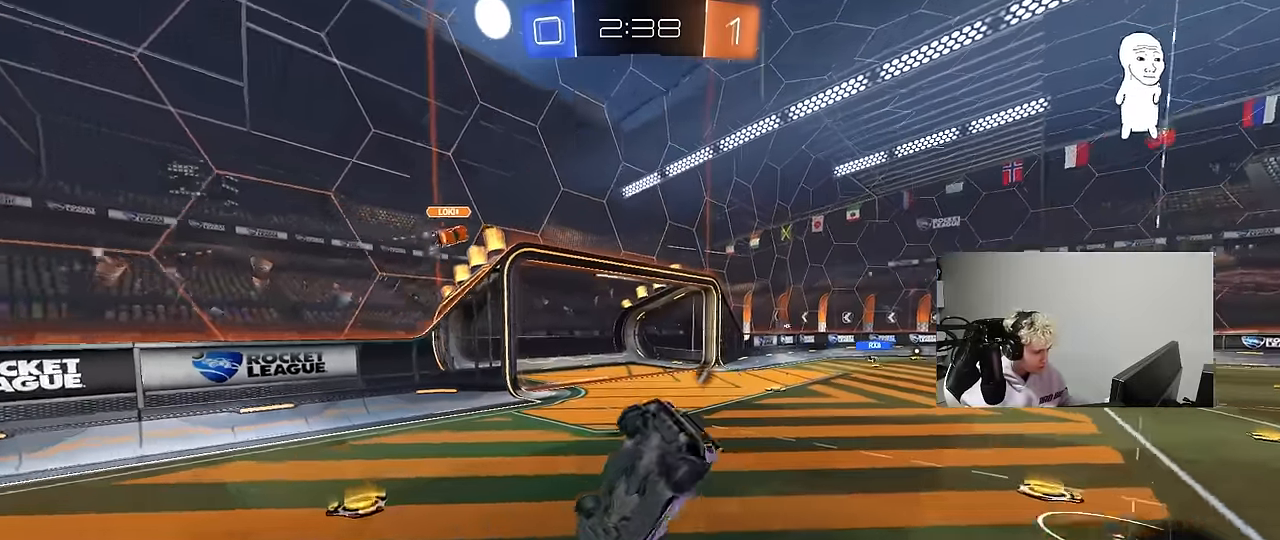
{"keys": ["d", "w"], "mouse": ["left"], "mouse_move": "still", "events": [[117, "shift", "up"], [150, "a", "up"], [150, "d", "down"], [150, "s", "up"], [150, "space", "down"], [200, "mouse_left", "down"], [300, "w", "down"], [350, "space", "up"]]}
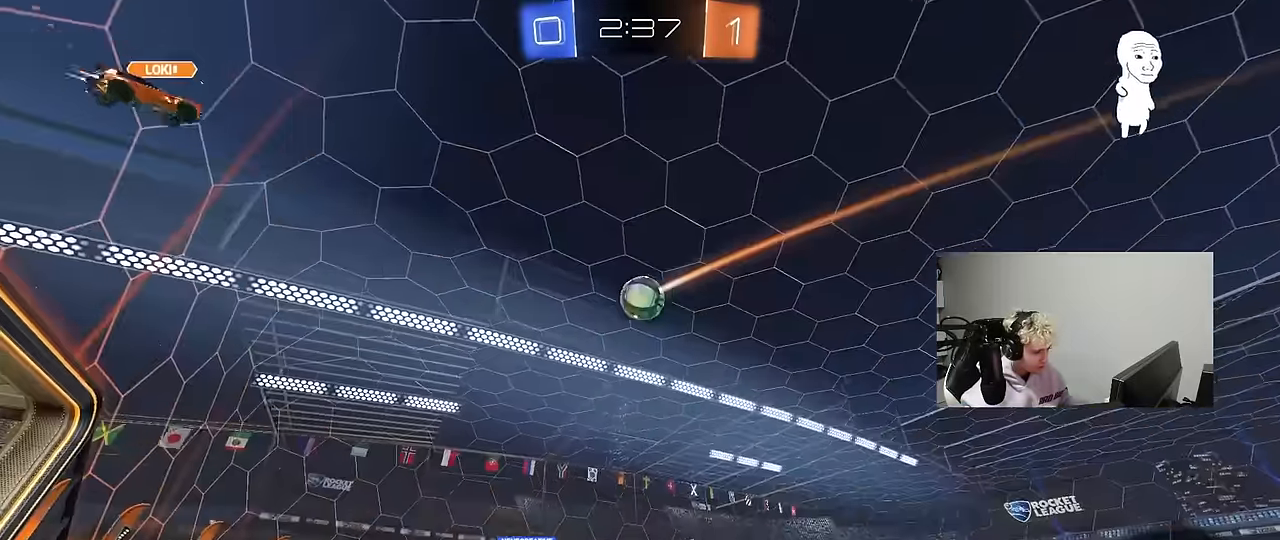
{"keys": ["d", "w"], "mouse": [], "mouse_move": "still", "events": [[34, "d", "up"], [367, "mouse_left", "up"], [417, "d", "down"]]}
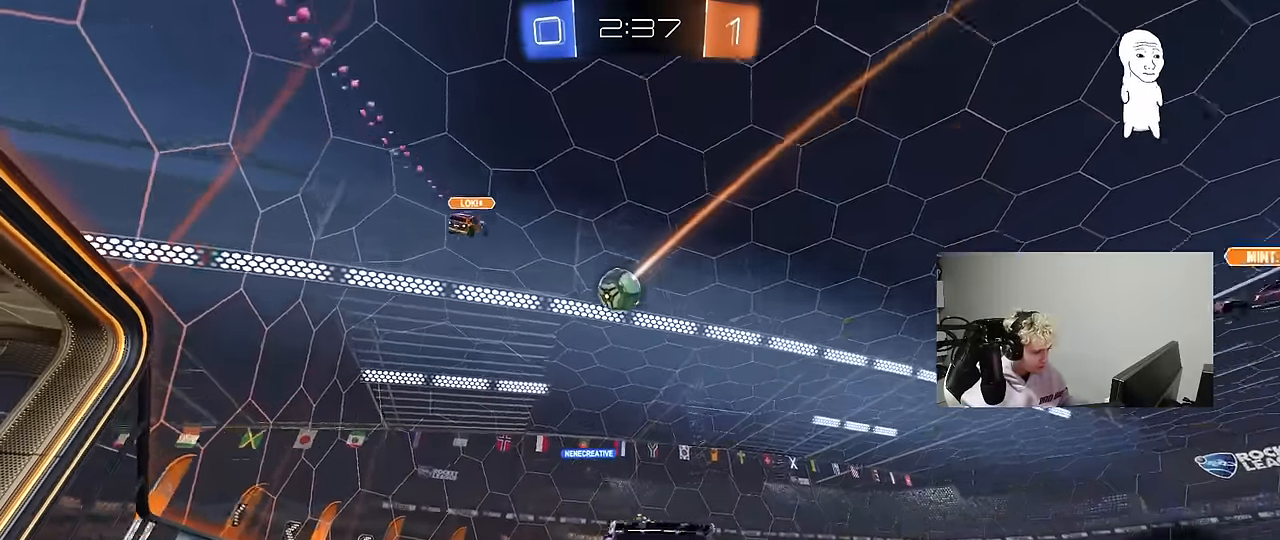
{"keys": ["w"], "mouse": [], "mouse_move": "still", "events": [[50, "d", "up"], [184, "d", "down"], [467, "d", "up"]]}
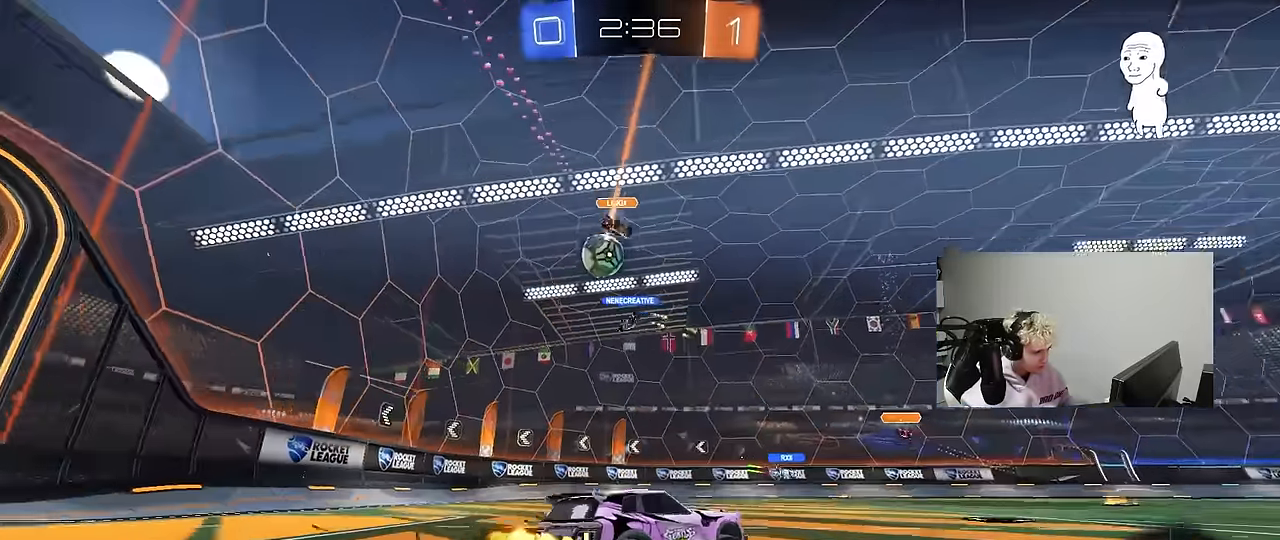
{"keys": ["a", "w"], "mouse": [], "mouse_move": "still", "events": [[117, "d", "down"], [300, "d", "up"], [484, "a", "down"]]}
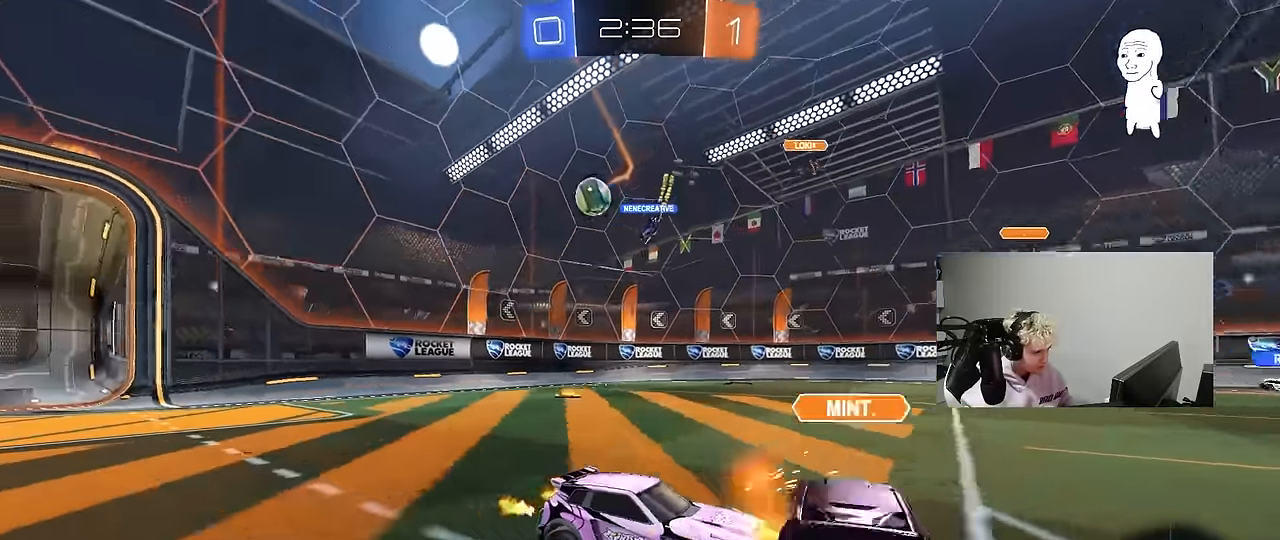
{"keys": ["a"], "mouse": [], "mouse_move": "still", "events": [[117, "a", "up"], [217, "space", "down"], [317, "d", "down"], [367, "space", "up"], [400, "d", "up"], [400, "w", "up"], [500, "a", "down"]]}
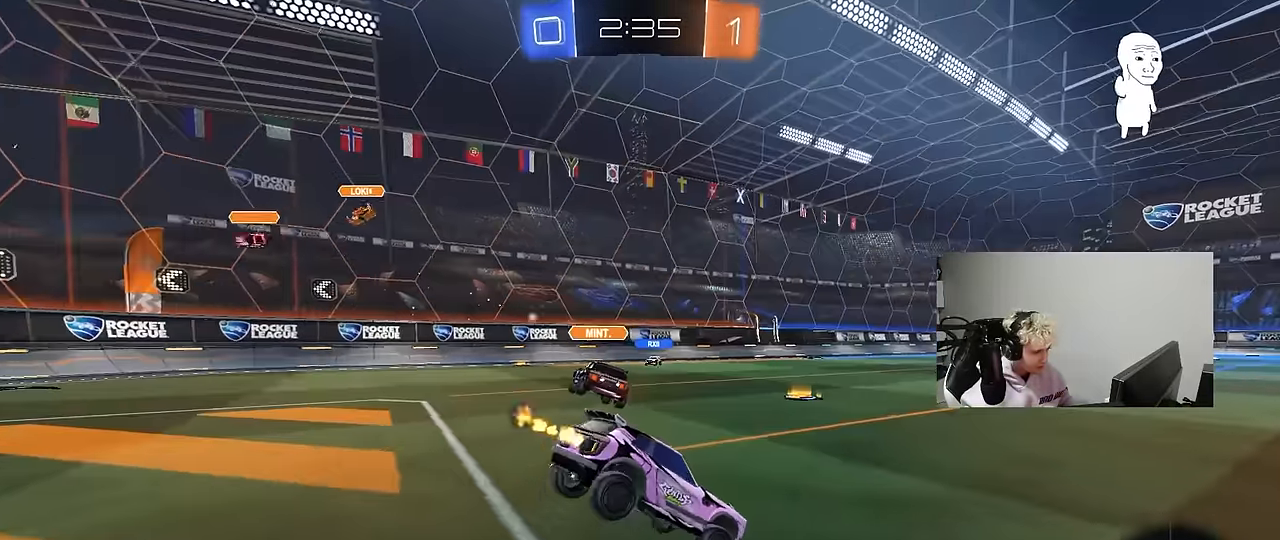
{"keys": ["a", "w"], "mouse": [], "mouse_move": "still", "events": [[100, "s", "down"], [184, "s", "up"], [234, "a", "up"], [284, "a", "down"], [284, "space", "down"], [334, "w", "down"], [417, "space", "up"]]}
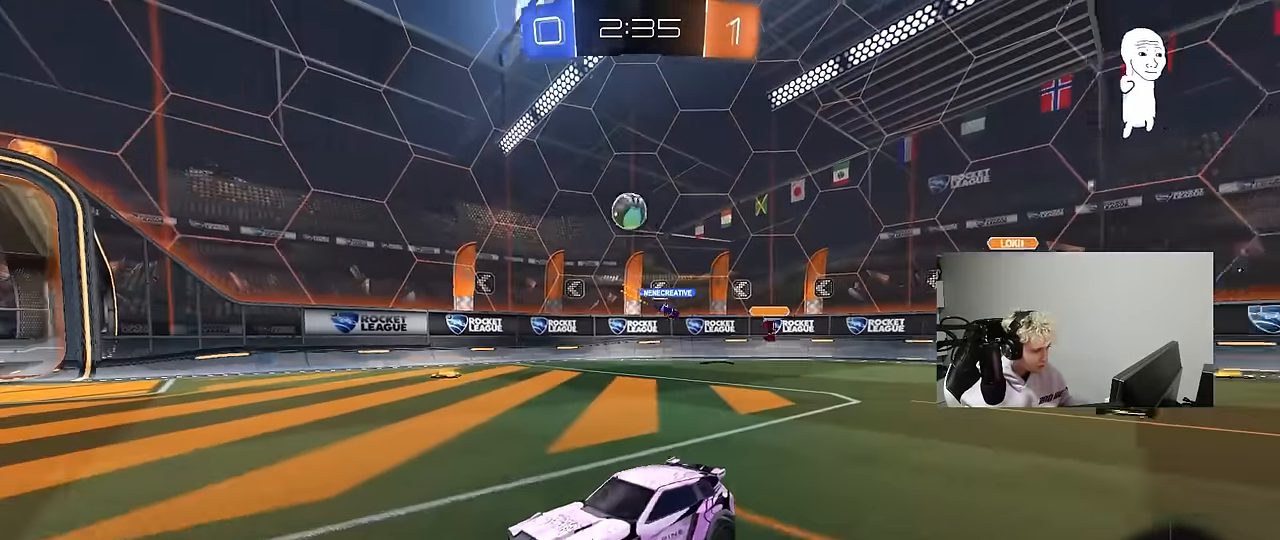
{"keys": ["w"], "mouse": [], "mouse_move": "still", "events": [[434, "a", "up"]]}
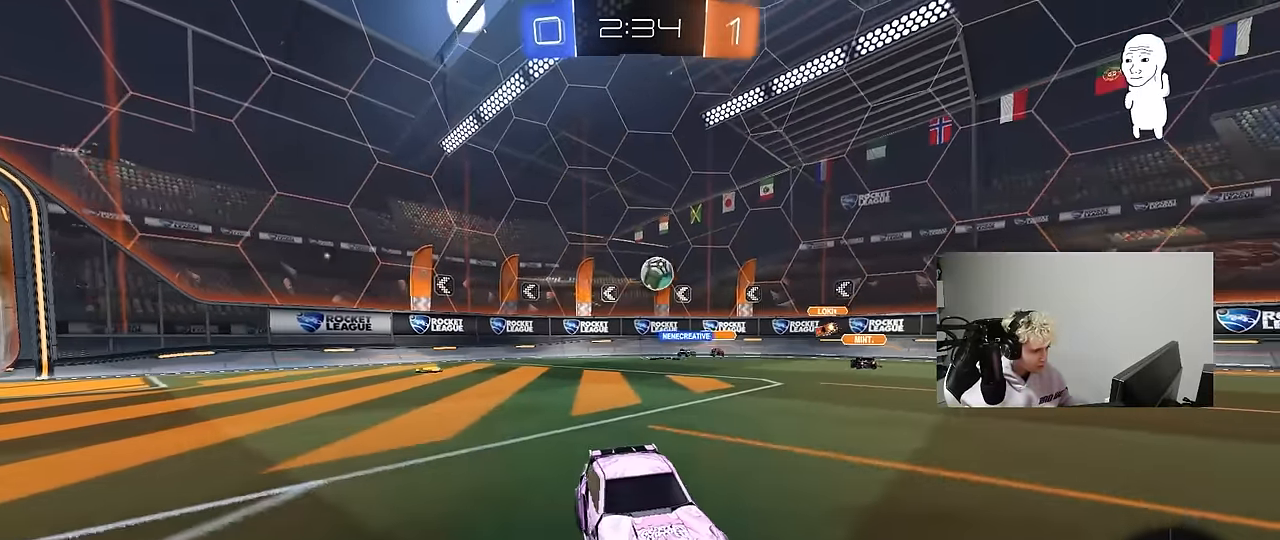
{"keys": ["w"], "mouse": [], "mouse_move": "still", "events": [[167, "d", "down"], [317, "d", "up"]]}
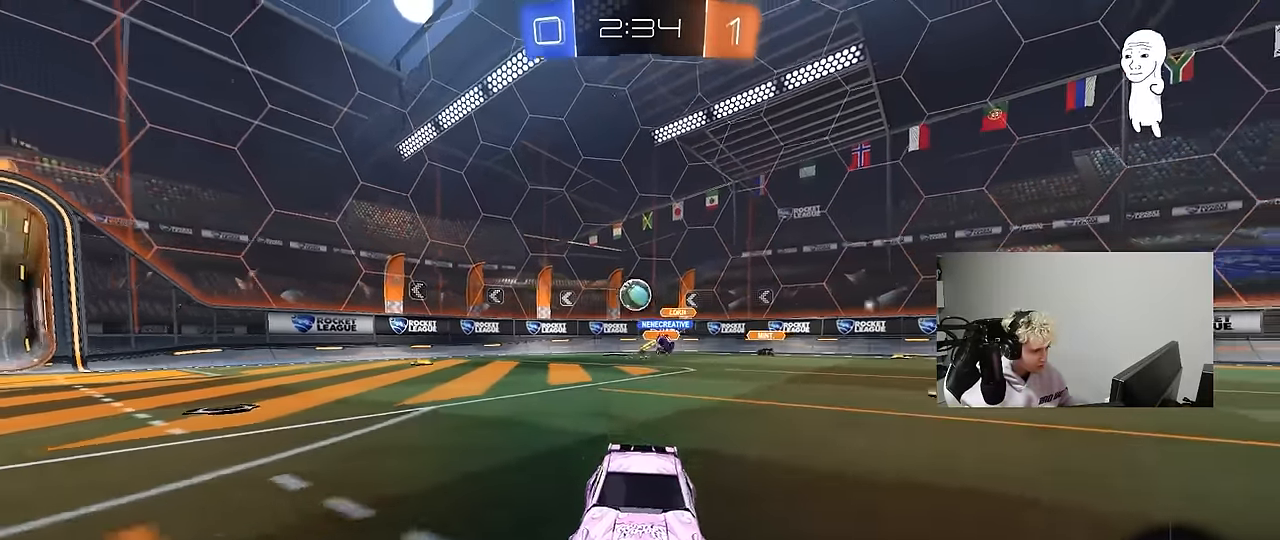
{"keys": ["d", "w"], "mouse": ["left"], "mouse_move": "still", "events": [[100, "d", "down"], [134, "shift", "down"], [184, "shift", "up"], [234, "a", "down"], [234, "d", "up"], [284, "a", "up"], [417, "d", "down"], [417, "mouse_left", "down"]]}
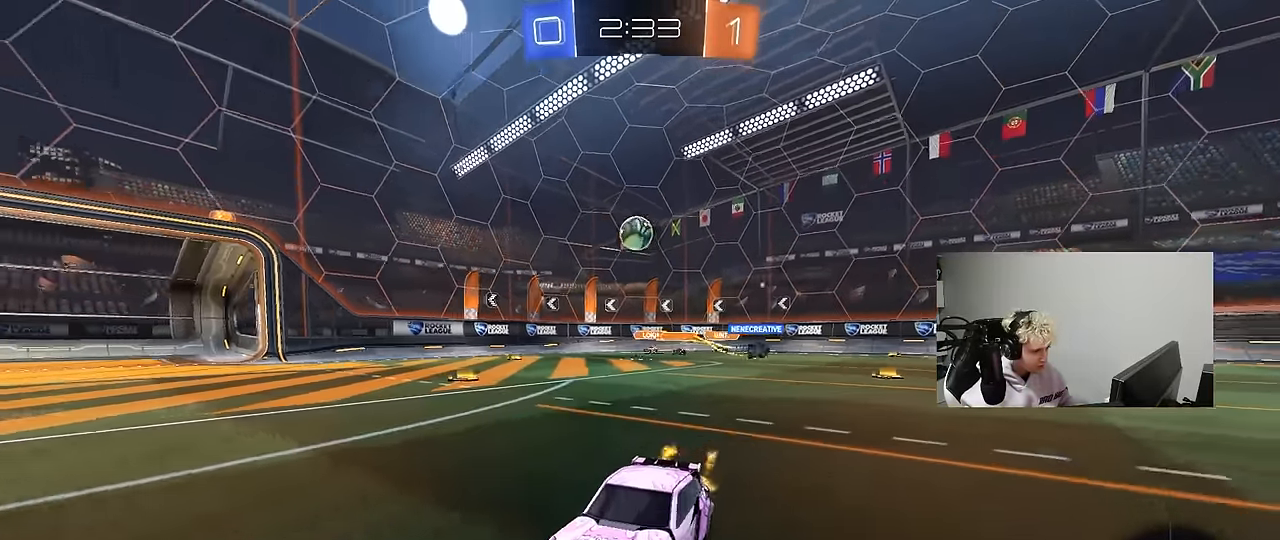
{"keys": ["a", "s", "shift"], "mouse": ["left"], "mouse_move": "still", "events": [[67, "d", "up"], [67, "mouse_right", "down"], [150, "a", "down"], [150, "mouse_right", "up"], [150, "shift", "down"], [200, "mouse_right", "down"], [300, "s", "down"], [300, "w", "up"], [434, "mouse_right", "up"]]}
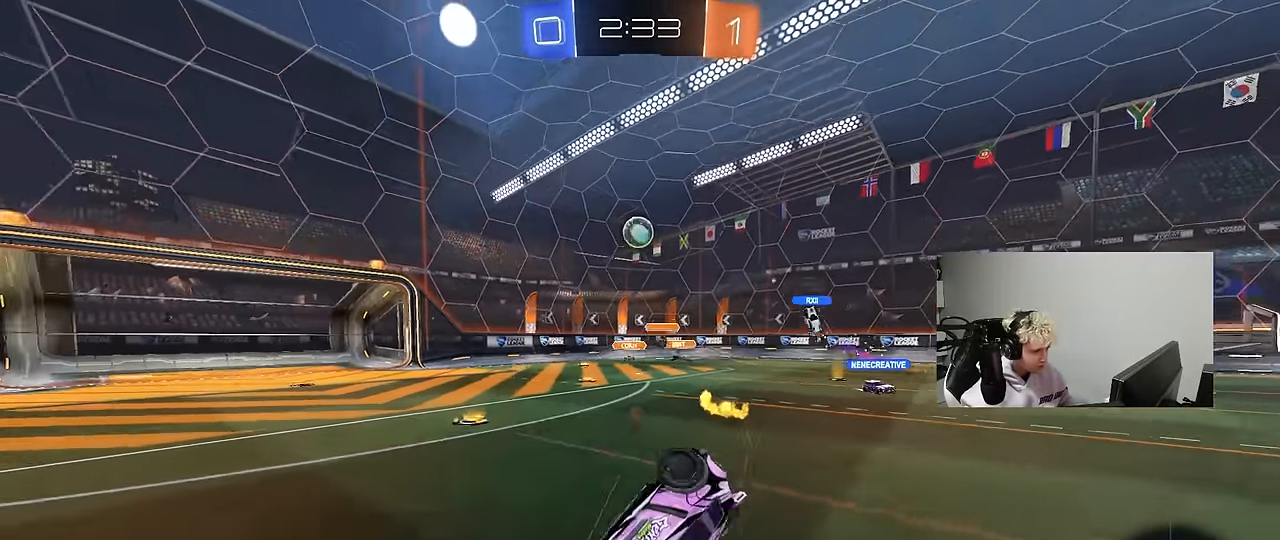
{"keys": ["a"], "mouse": [], "mouse_move": "still", "events": [[134, "s", "up"], [134, "space", "down"], [167, "mouse_left", "up"], [317, "s", "down"], [317, "space", "up"], [417, "s", "up"], [500, "shift", "up"]]}
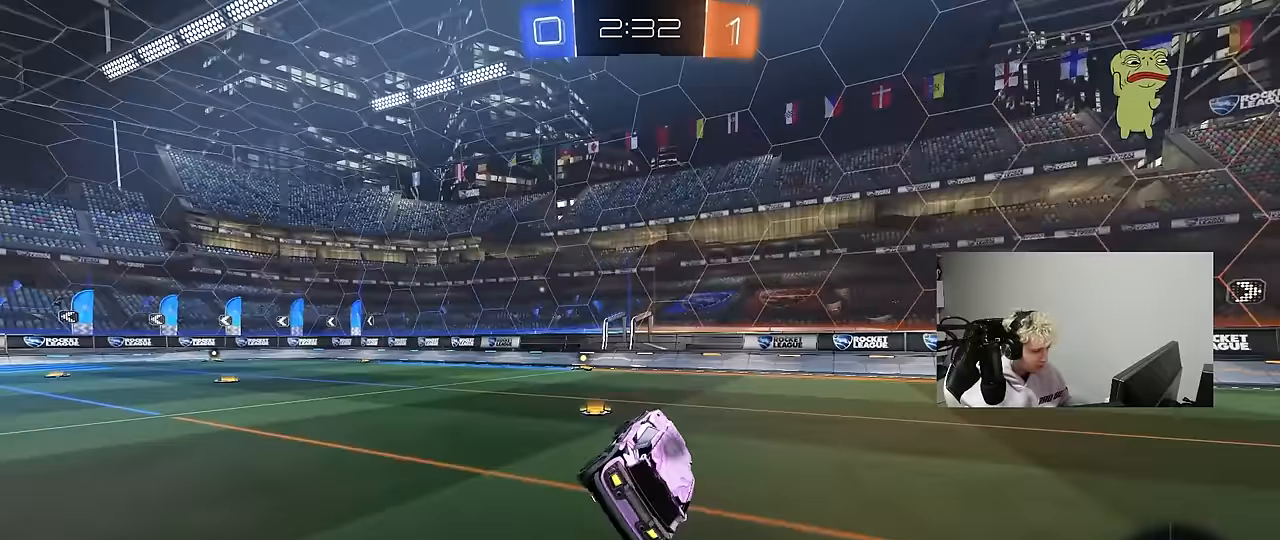
{"keys": ["a", "w"], "mouse": ["left"], "mouse_move": "still", "events": [[100, "a", "up"], [183, "a", "down"], [183, "space", "down"], [233, "mouse_left", "down"], [283, "w", "down"], [383, "space", "up"]]}
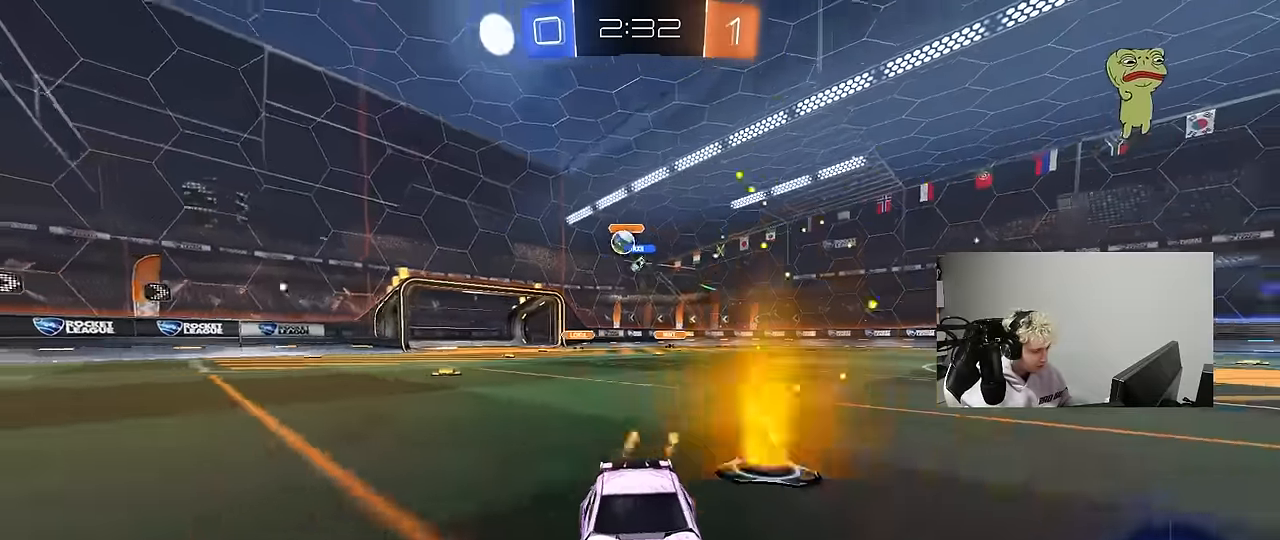
{"keys": ["d", "shift", "w"], "mouse": [], "mouse_move": "still", "events": [[17, "a", "up"], [250, "mouse_left", "up"], [350, "d", "down"], [433, "shift", "down"]]}
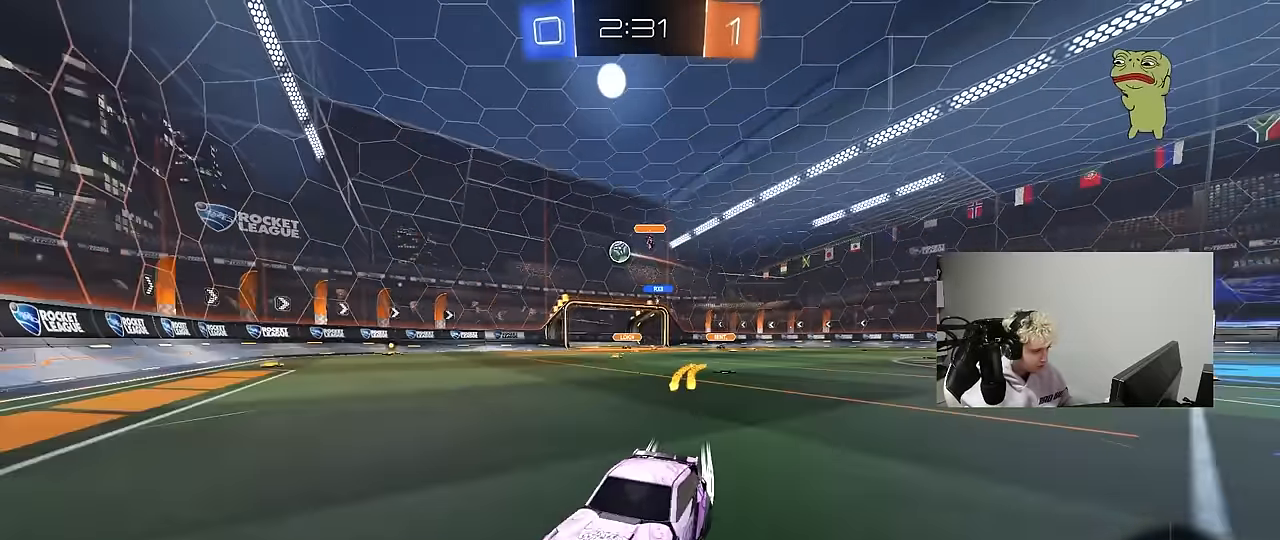
{"keys": ["d", "w"], "mouse": ["left"], "events": [[83, "shift", "up"], [200, "shift", "down"], [267, "shift", "up"], [417, "mouse_left", "down"]]}
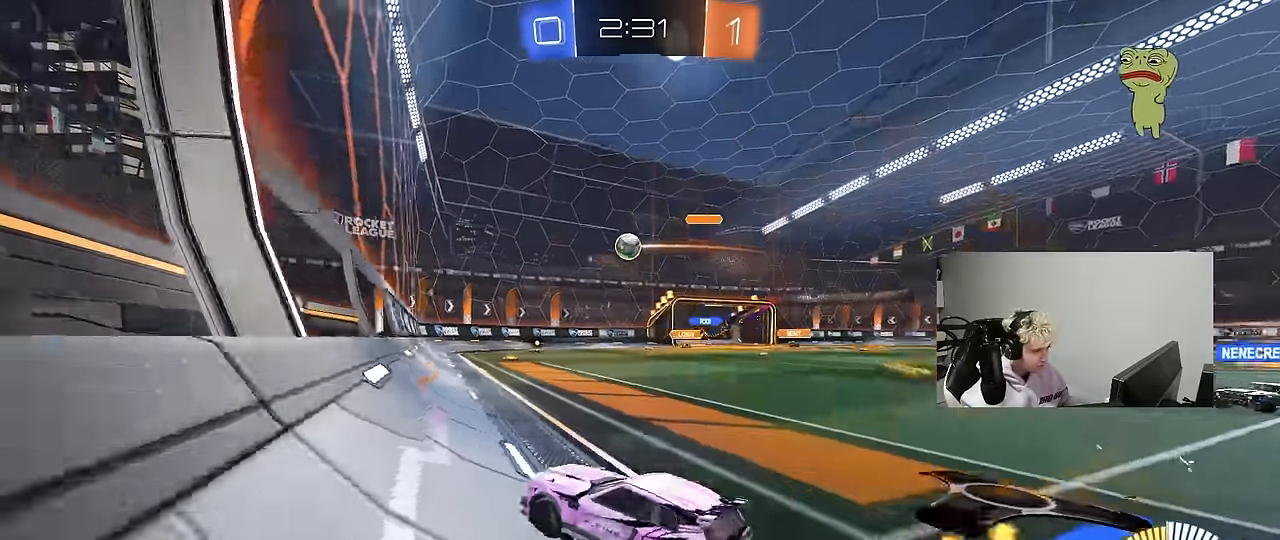
{"keys": ["d", "shift", "w"], "mouse": [], "mouse_move": "still", "events": [[233, "d", "up"], [283, "d", "down"], [383, "mouse_left", "up"], [383, "shift", "down"]]}
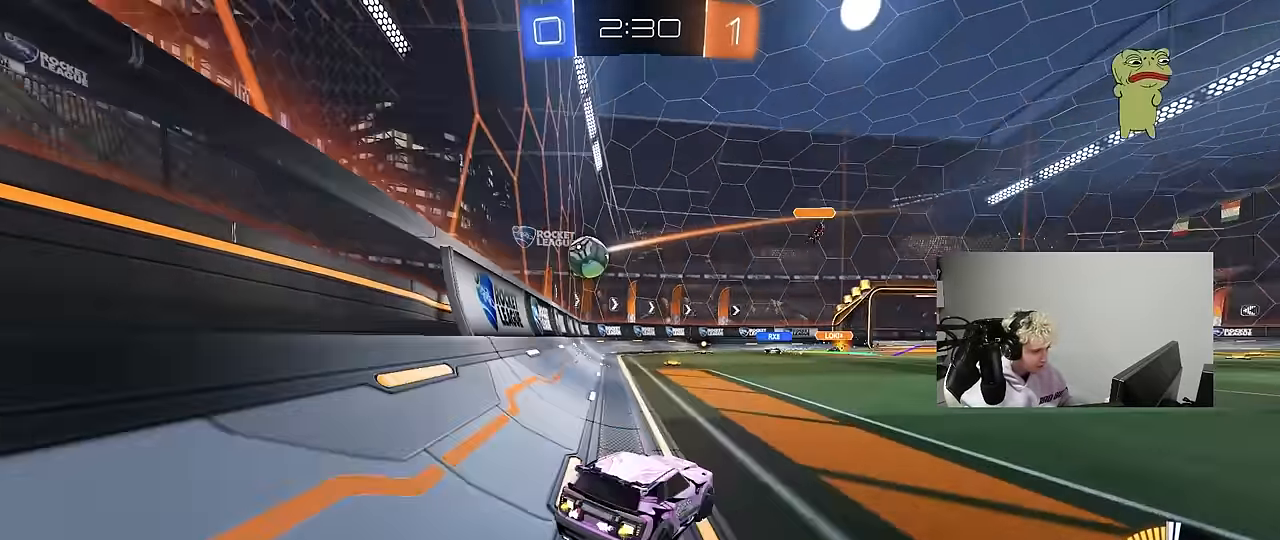
{"keys": ["a", "w"], "mouse": [], "mouse_move": "still", "events": [[17, "shift", "up"], [383, "d", "up"], [433, "a", "down"]]}
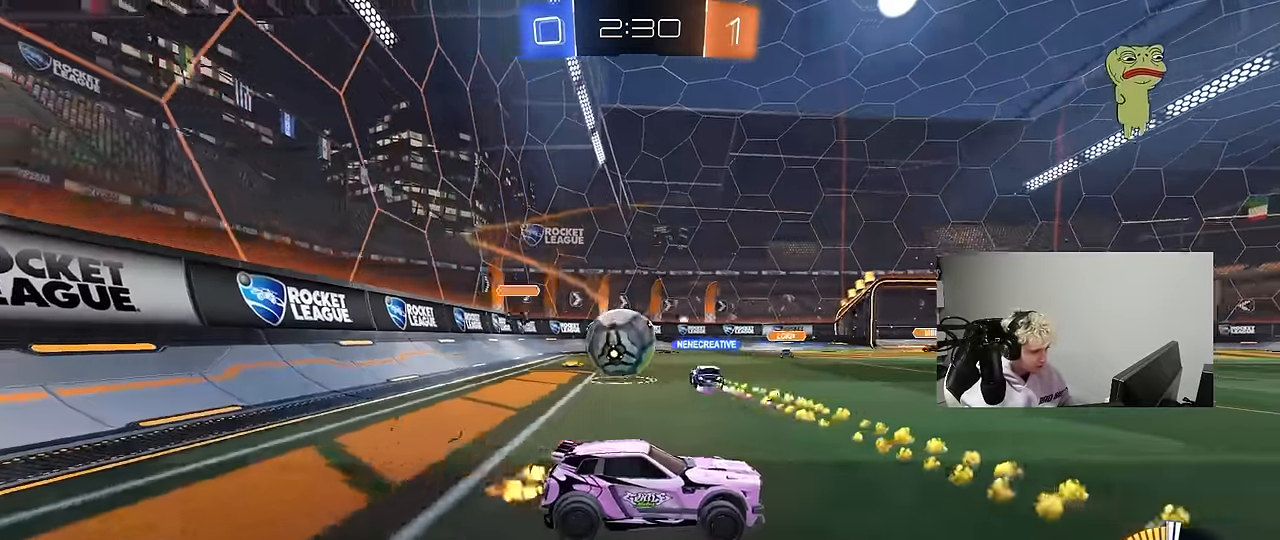
{"keys": ["d", "w"], "mouse": ["left"], "mouse_move": "down", "events": [[117, "a", "up"], [117, "w", "up"], [167, "d", "down"], [217, "w", "down"], [267, "shift", "down"], [367, "shift", "up"], [417, "mouse_left", "down"]]}
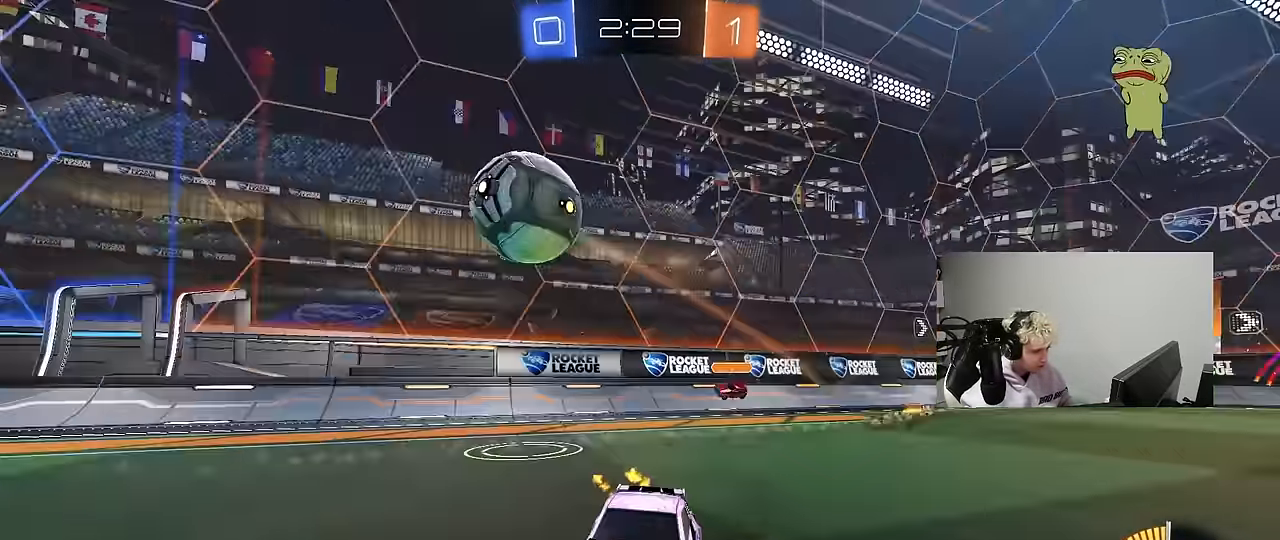
{"keys": ["d", "w"], "mouse": [], "events": [[183, "mouse_left", "up"]]}
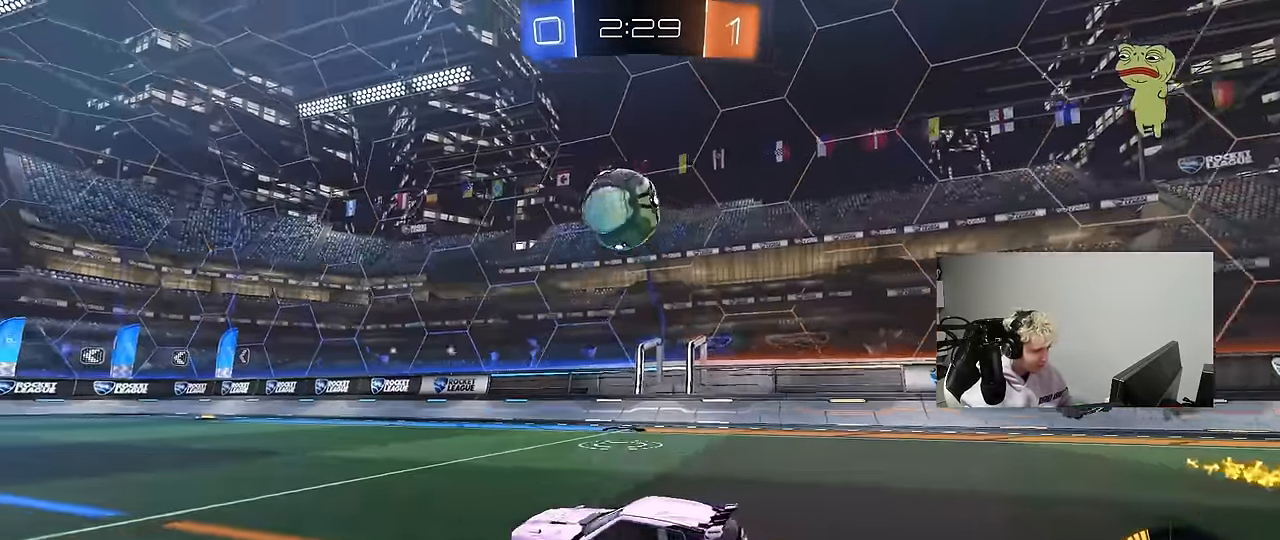
{"keys": ["w"], "mouse": ["left"], "mouse_move": "left", "events": [[17, "mouse_left", "down"], [117, "d", "up"], [167, "a", "down"], [250, "mouse_left", "up"], [350, "a", "up"], [433, "mouse_left", "down"]]}